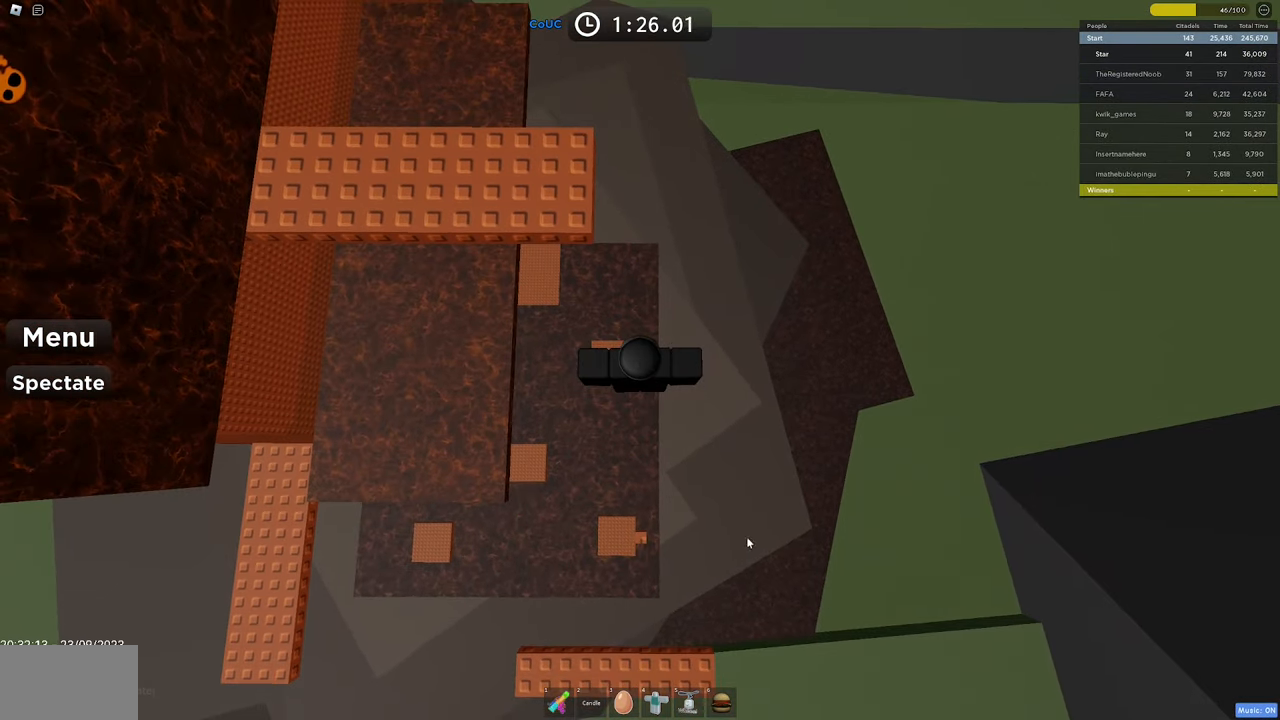
Gameplay with keyboard and mouse; each line is a JSON object with the keys and mouse buttons held at the frame after it. "events" lists presses ("down") and releases ("up") of "1", "2", "3", "4", "5", "a", "alt", "c", "caps_lock", "ctrl", "d", "e", "f", "g", "q", "r", "s", "shift", "space", "t", "tab", "v", "w", "x", "z", "mouse_left", "mouse_wheel" and "mouse_right" between this image and that frame as [ms after this image, input, new state], when the widget could be followed in between. "mouse_left", "mouse_wheel", "mouse_right" = the "left", "wheel", "right" buttons of the "mouse" list. No other keys are recorded. "wheel" means that the mouse wheel is clicked or scrolled. Mouse movement is not recorded.
{"keys": [], "mouse": ["left"], "events": [[483, "mouse_left", "down"]]}
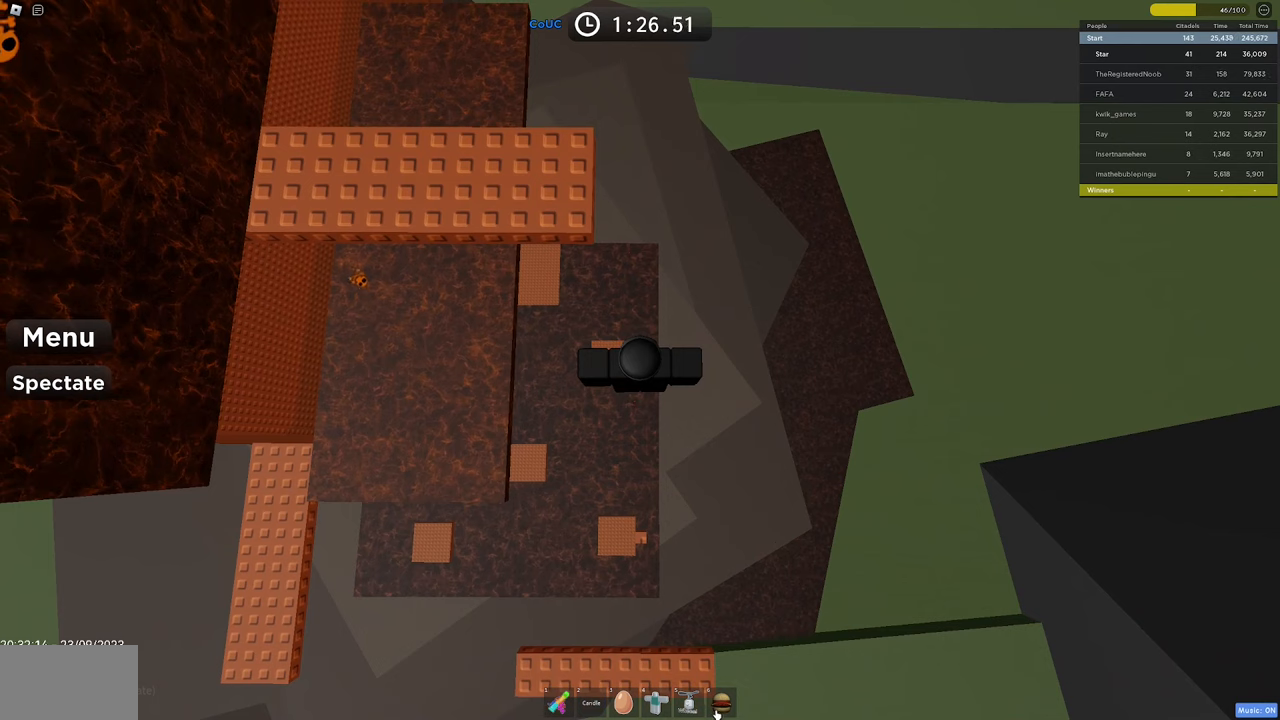
{"keys": [], "mouse": [], "events": [[67, "mouse_left", "up"], [217, "mouse_left", "down"], [250, "mouse_left", "up"]]}
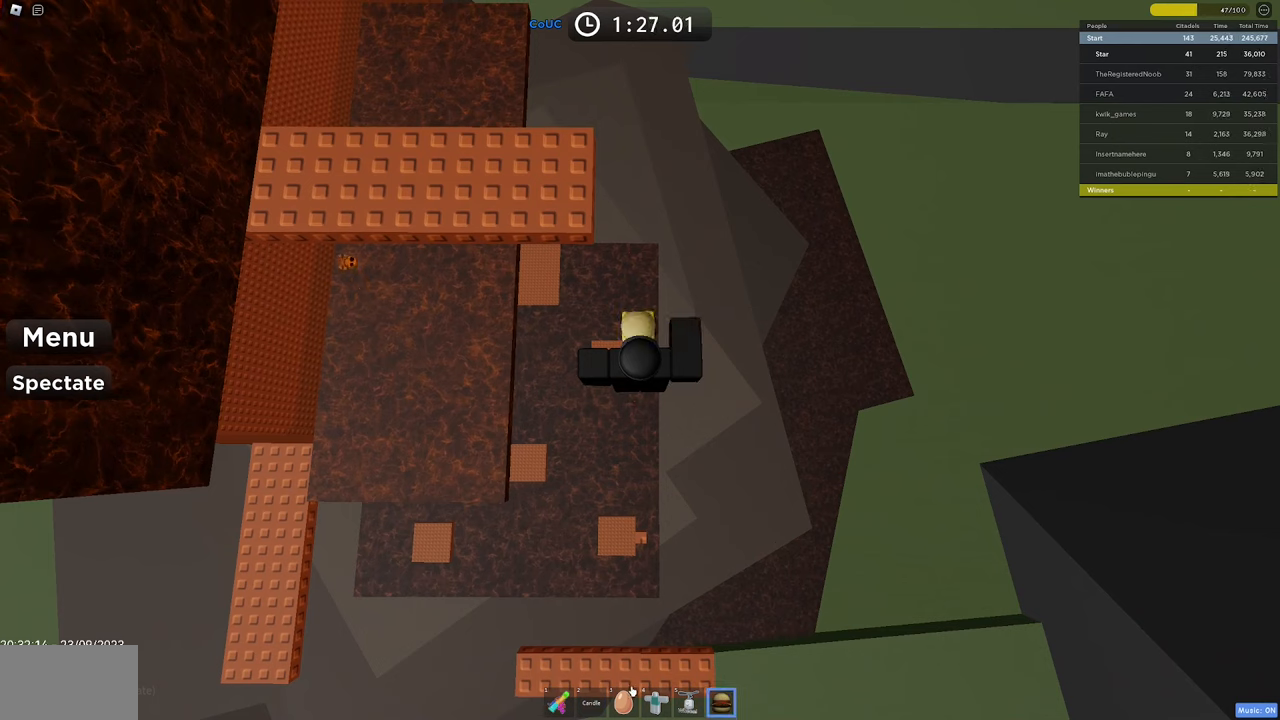
{"keys": [], "mouse": [], "events": []}
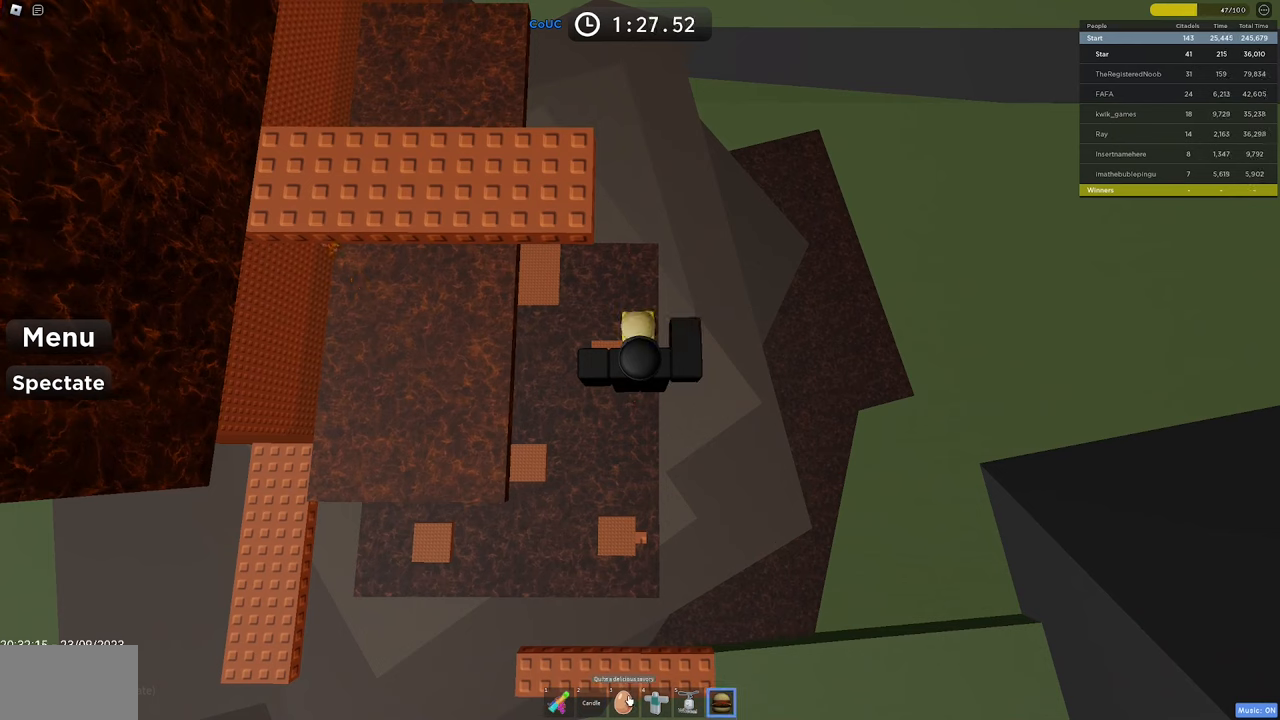
{"keys": [], "mouse": [], "events": [[300, "mouse_left", "down"], [383, "mouse_left", "up"]]}
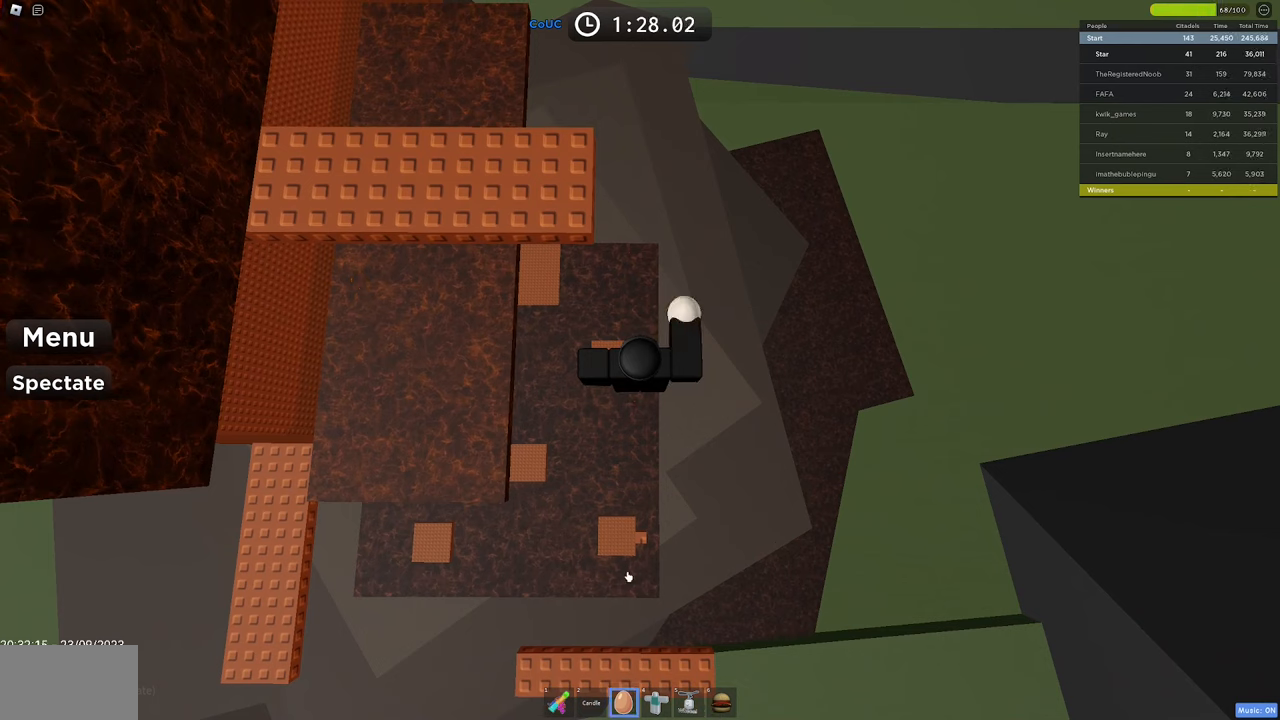
{"keys": [], "mouse": [], "events": [[33, "mouse_left", "down"], [67, "mouse_left", "up"]]}
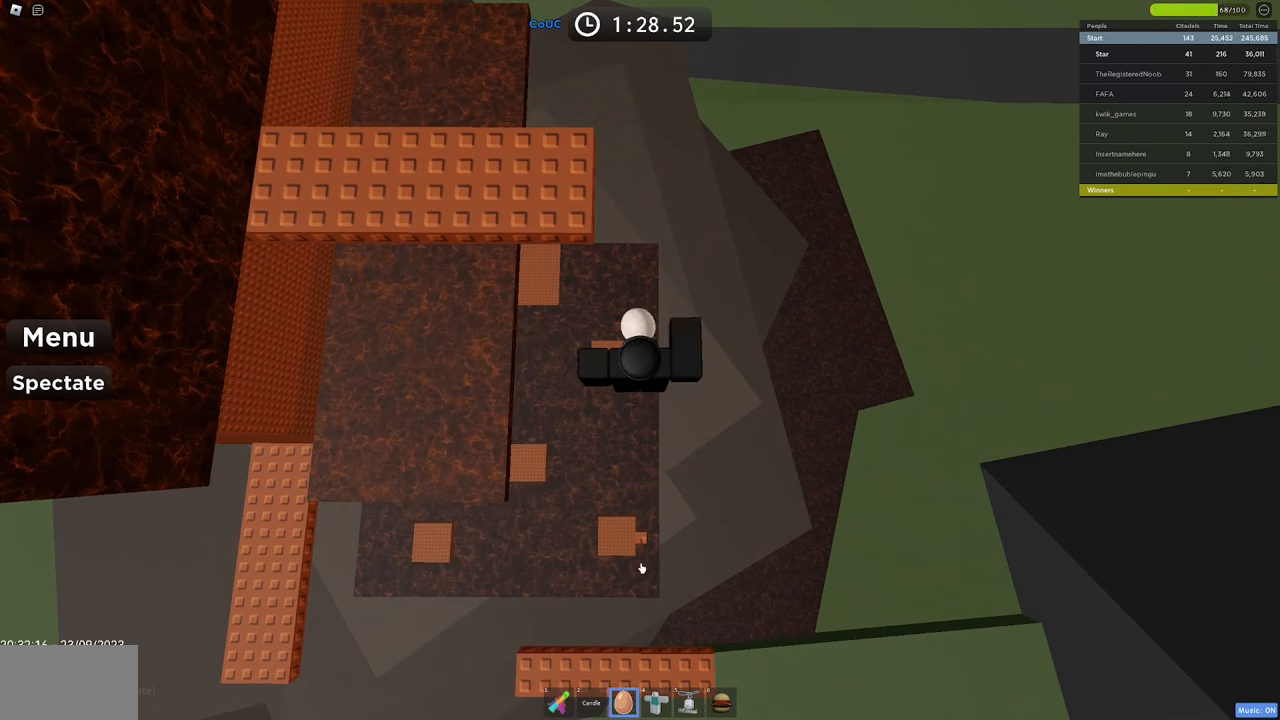
{"keys": [], "mouse": [], "events": []}
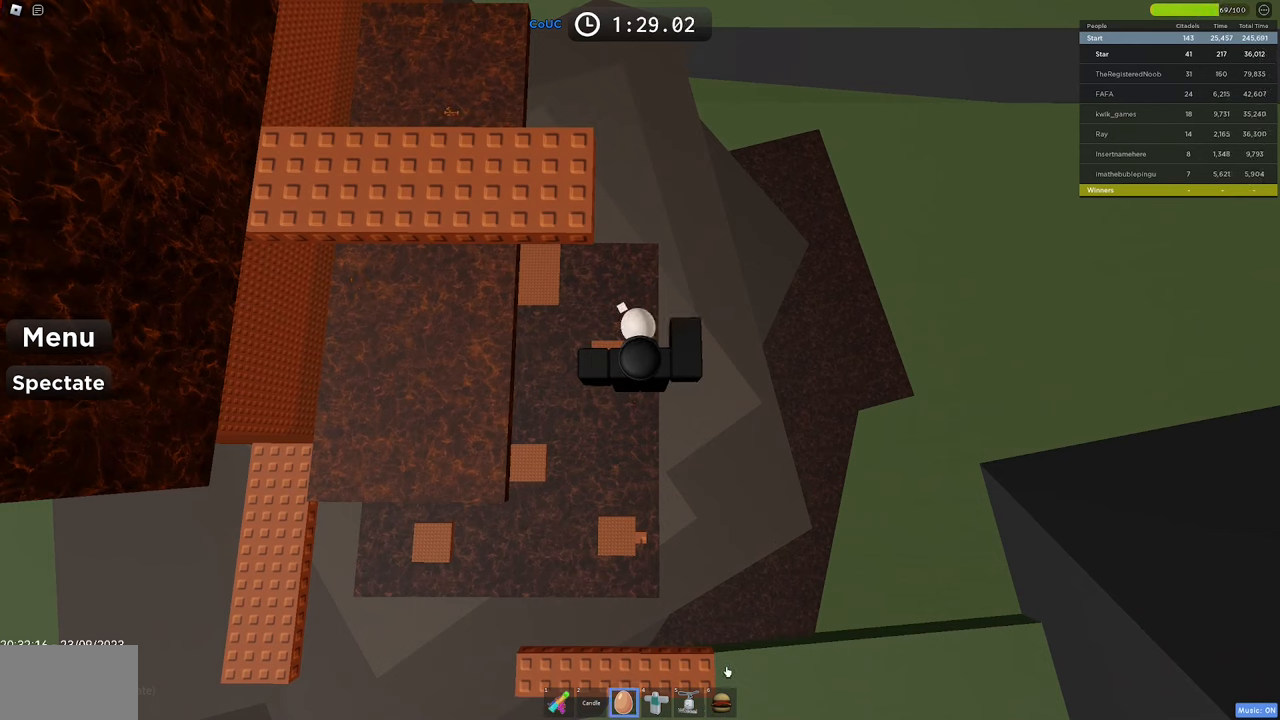
{"keys": [], "mouse": [], "events": []}
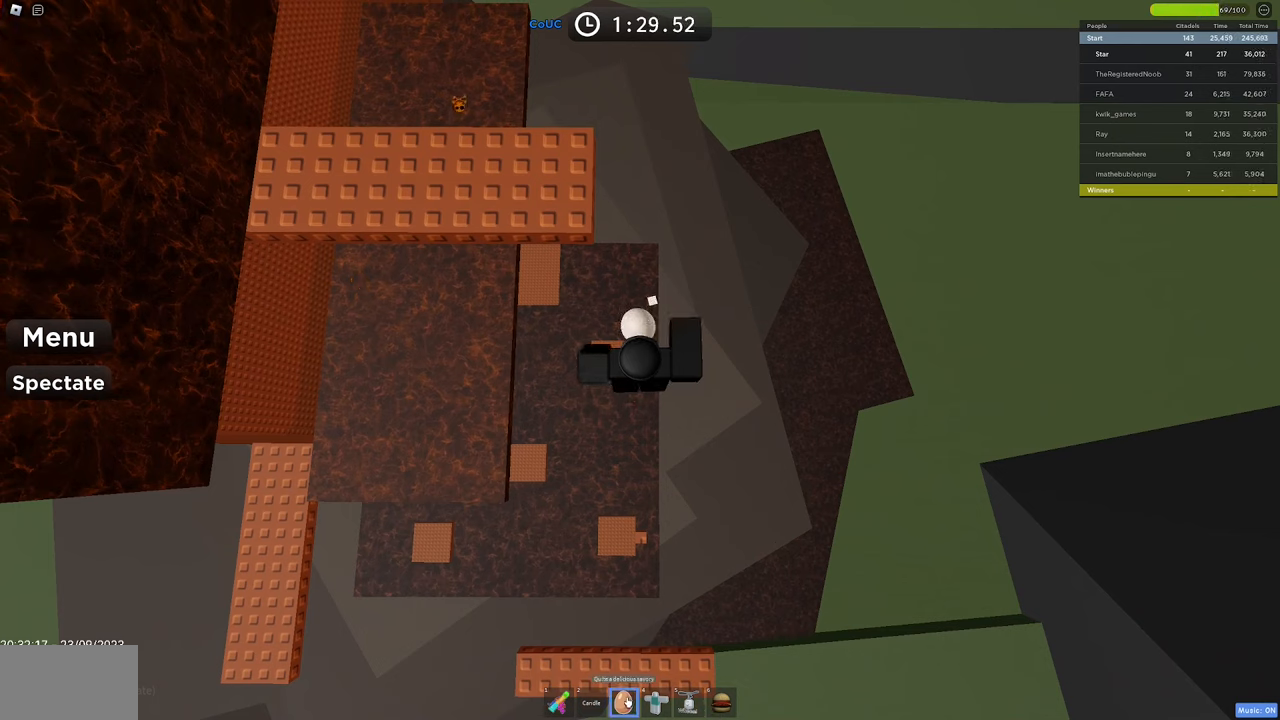
{"keys": [], "mouse": [], "events": [[250, "mouse_left", "down"], [350, "mouse_left", "up"]]}
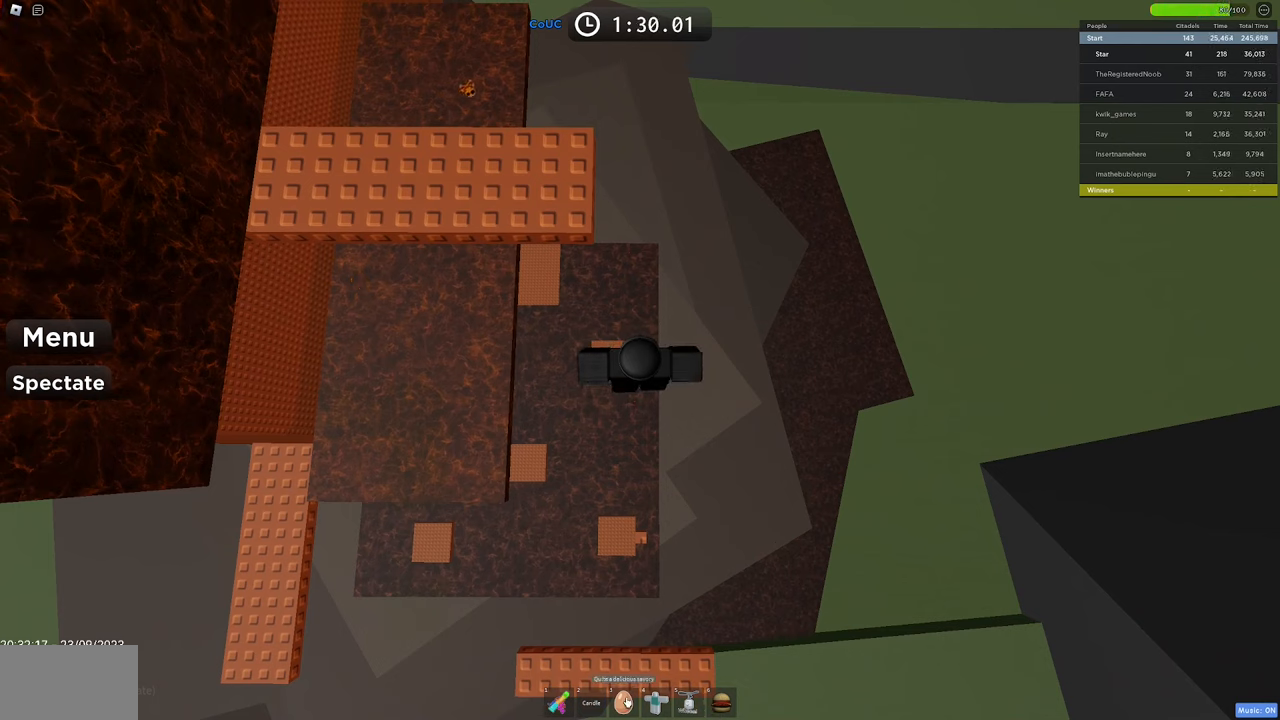
{"keys": [], "mouse": [], "events": [[333, "mouse_left", "down"], [367, "mouse_left", "up"]]}
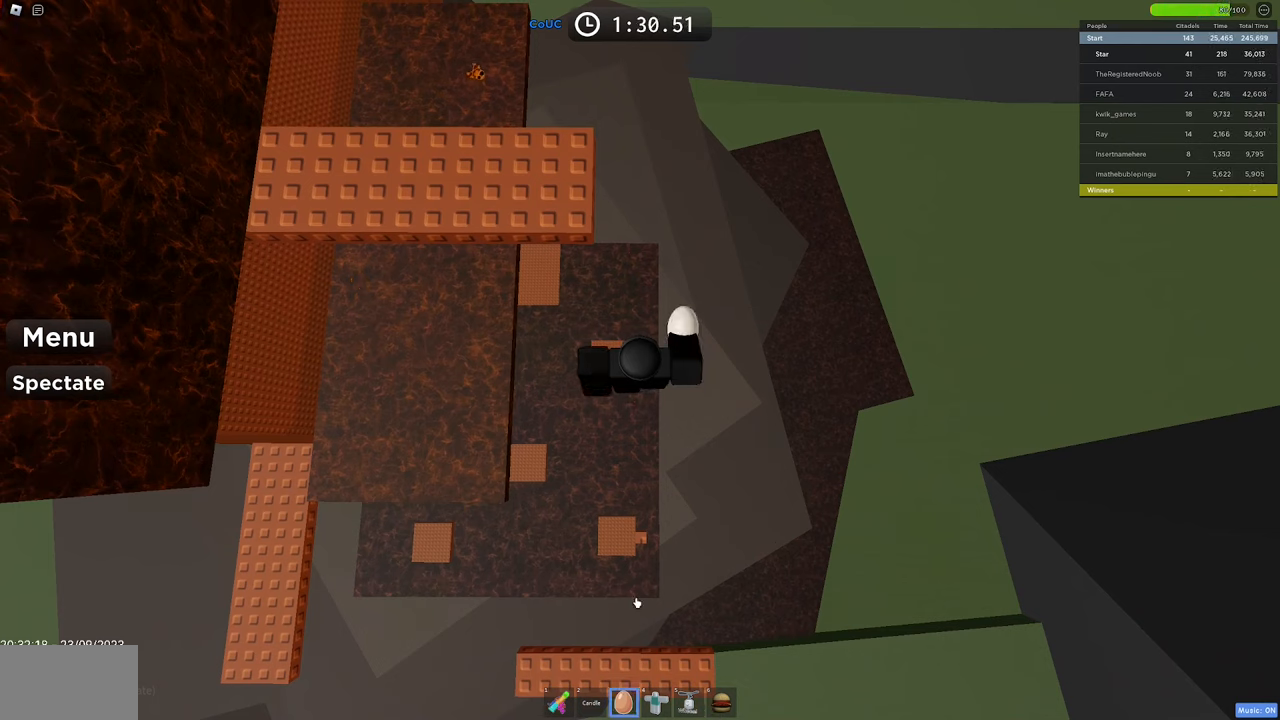
{"keys": [], "mouse": ["left"], "events": [[117, "mouse_left", "down"], [150, "mouse_left", "up"], [283, "mouse_left", "down"], [333, "mouse_left", "up"], [483, "mouse_left", "down"]]}
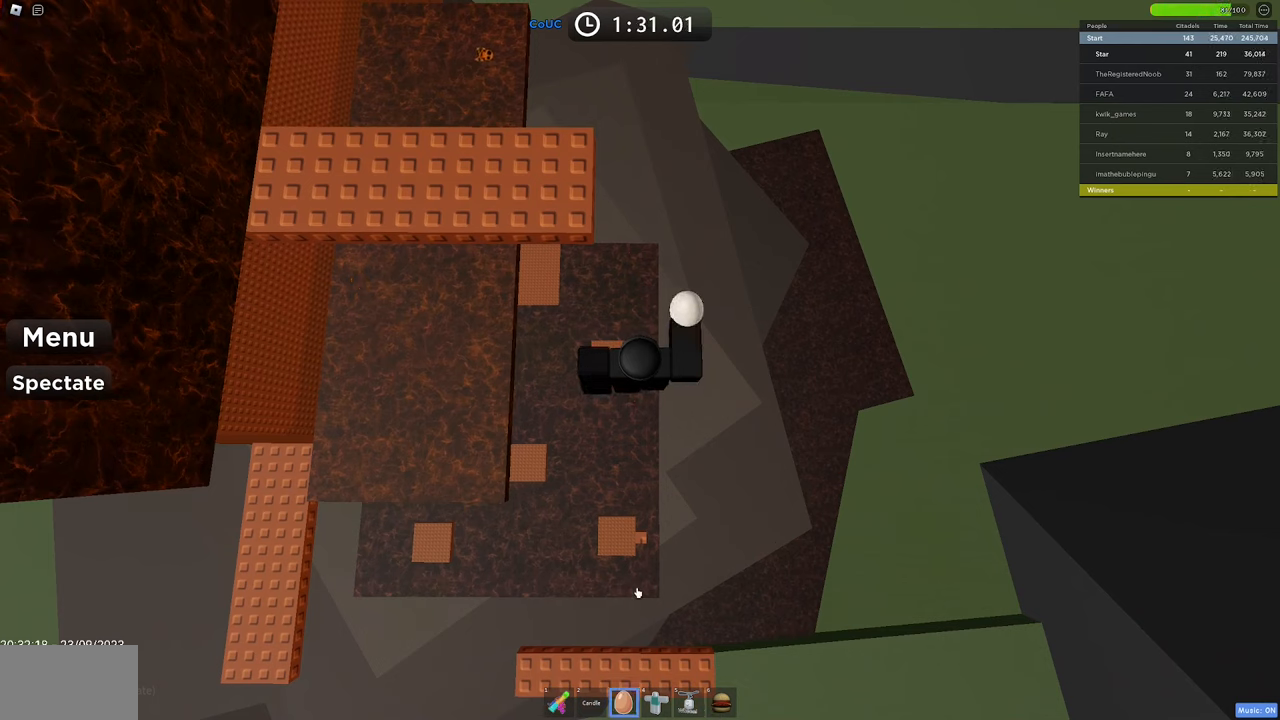
{"keys": [], "mouse": [], "events": [[33, "mouse_left", "up"], [167, "mouse_left", "down"], [267, "mouse_left", "up"], [350, "mouse_left", "down"], [450, "mouse_left", "up"]]}
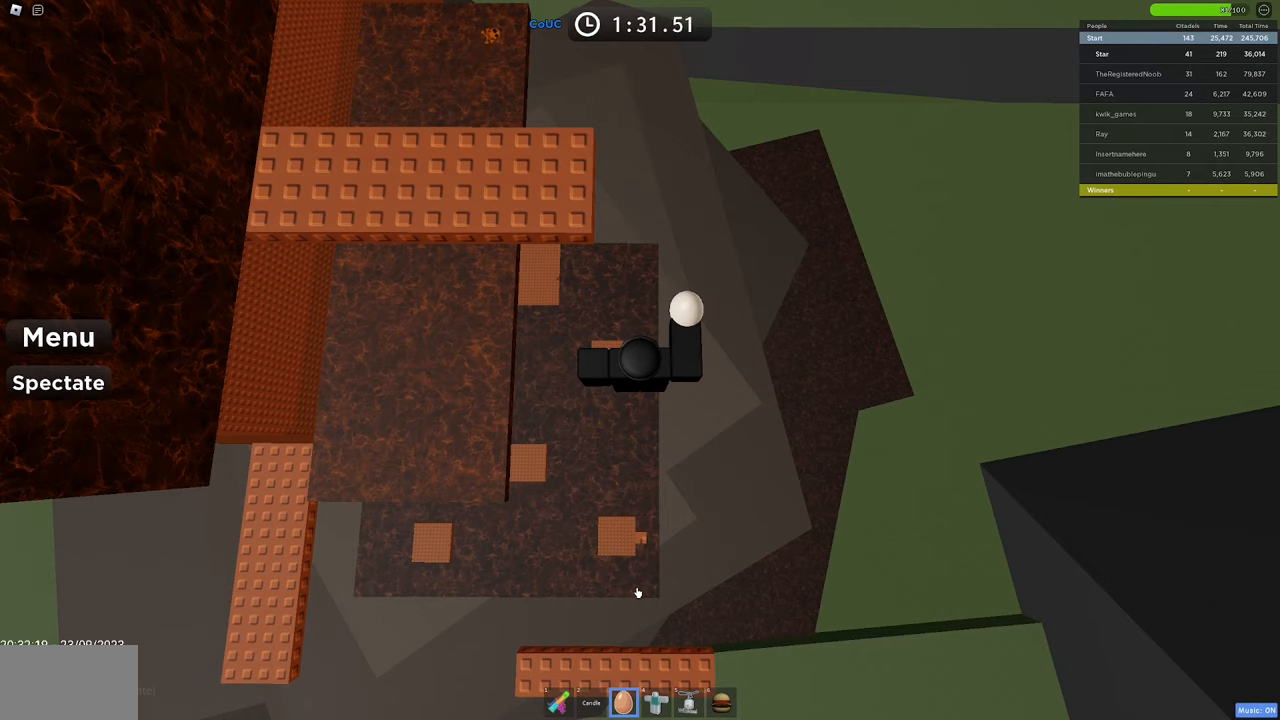
{"keys": [], "mouse": ["left"], "events": [[50, "mouse_left", "down"], [134, "mouse_left", "up"], [234, "mouse_left", "down"], [317, "mouse_left", "up"], [417, "mouse_left", "down"]]}
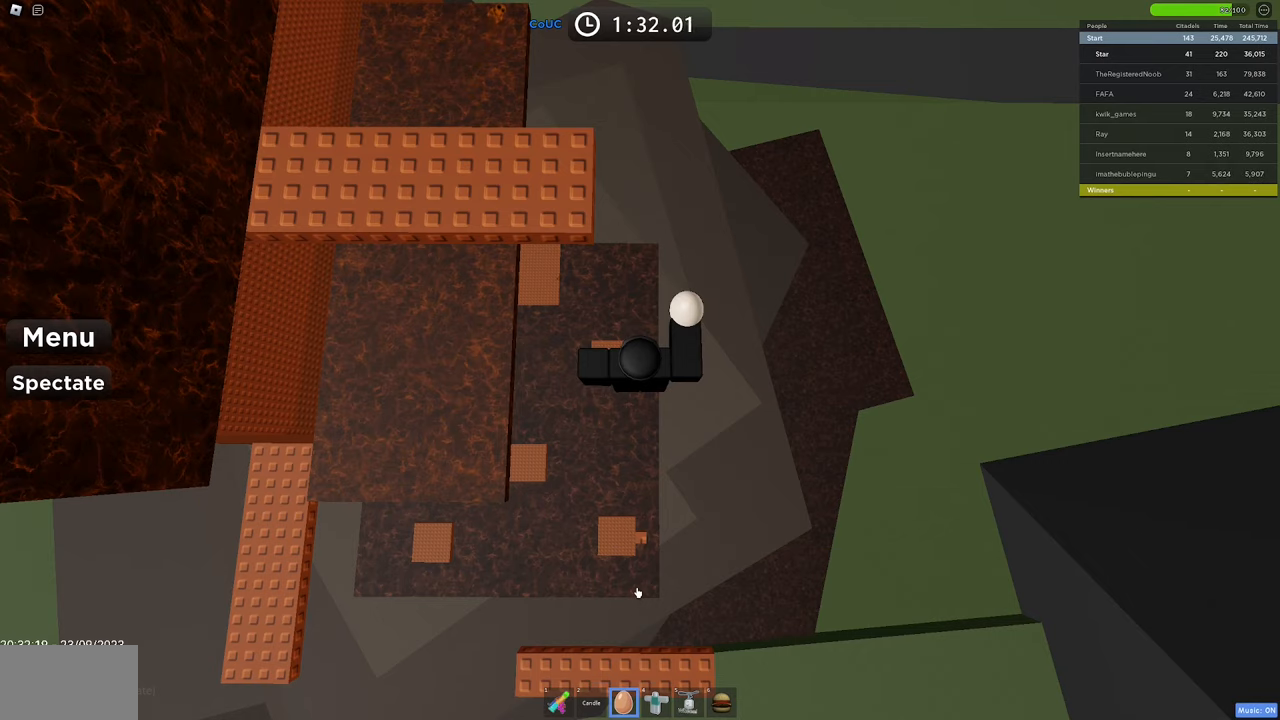
{"keys": [], "mouse": [], "events": [[50, "mouse_left", "up"], [100, "mouse_left", "down"], [250, "mouse_left", "up"], [300, "mouse_left", "down"], [384, "mouse_left", "up"]]}
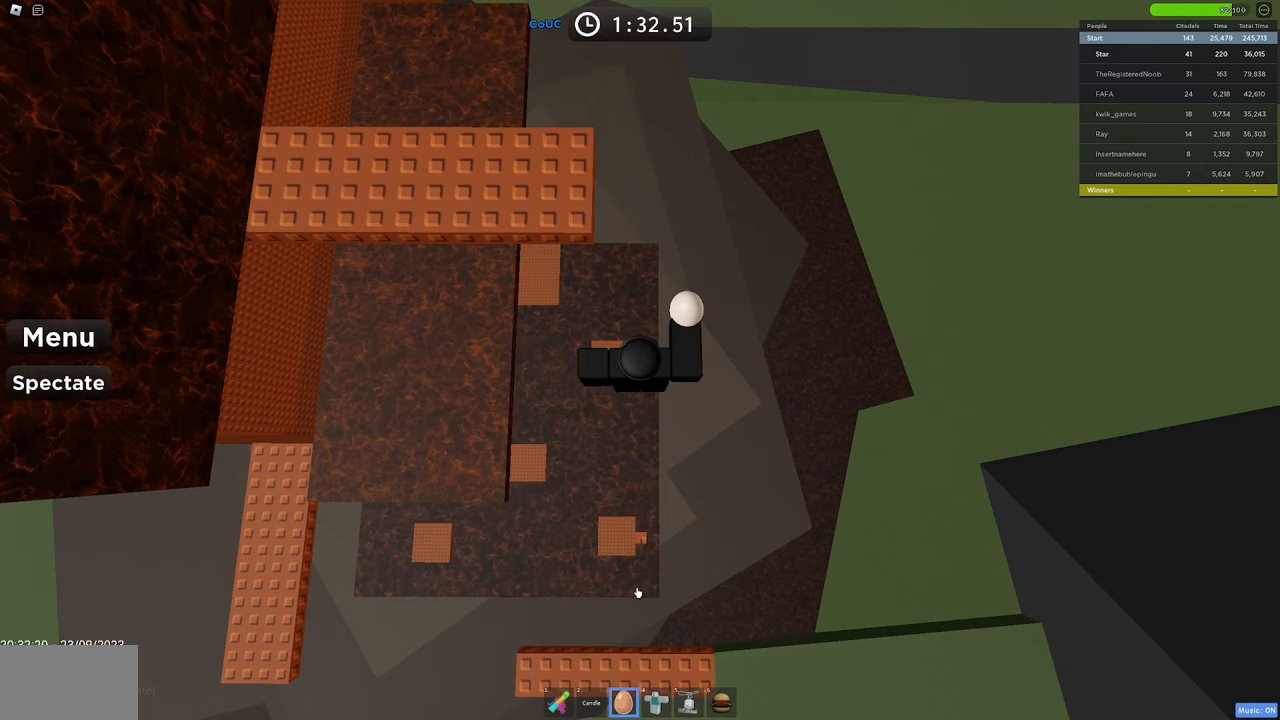
{"keys": [], "mouse": ["left"], "events": [[34, "mouse_left", "down"], [84, "mouse_left", "up"], [167, "mouse_left", "down"], [250, "mouse_left", "up"], [300, "mouse_left", "down"], [450, "mouse_left", "up"], [500, "mouse_left", "down"]]}
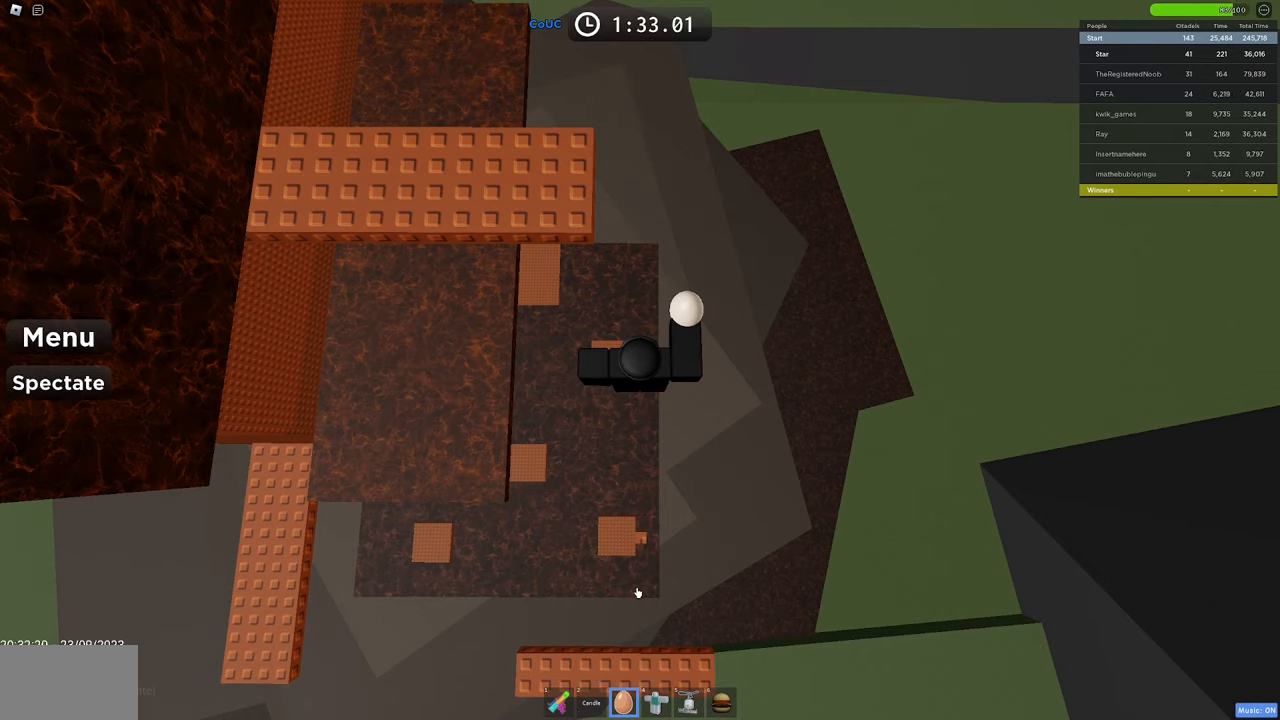
{"keys": [], "mouse": ["left"], "events": [[84, "mouse_left", "up"], [184, "mouse_left", "down"], [267, "mouse_left", "up"], [417, "mouse_left", "down"]]}
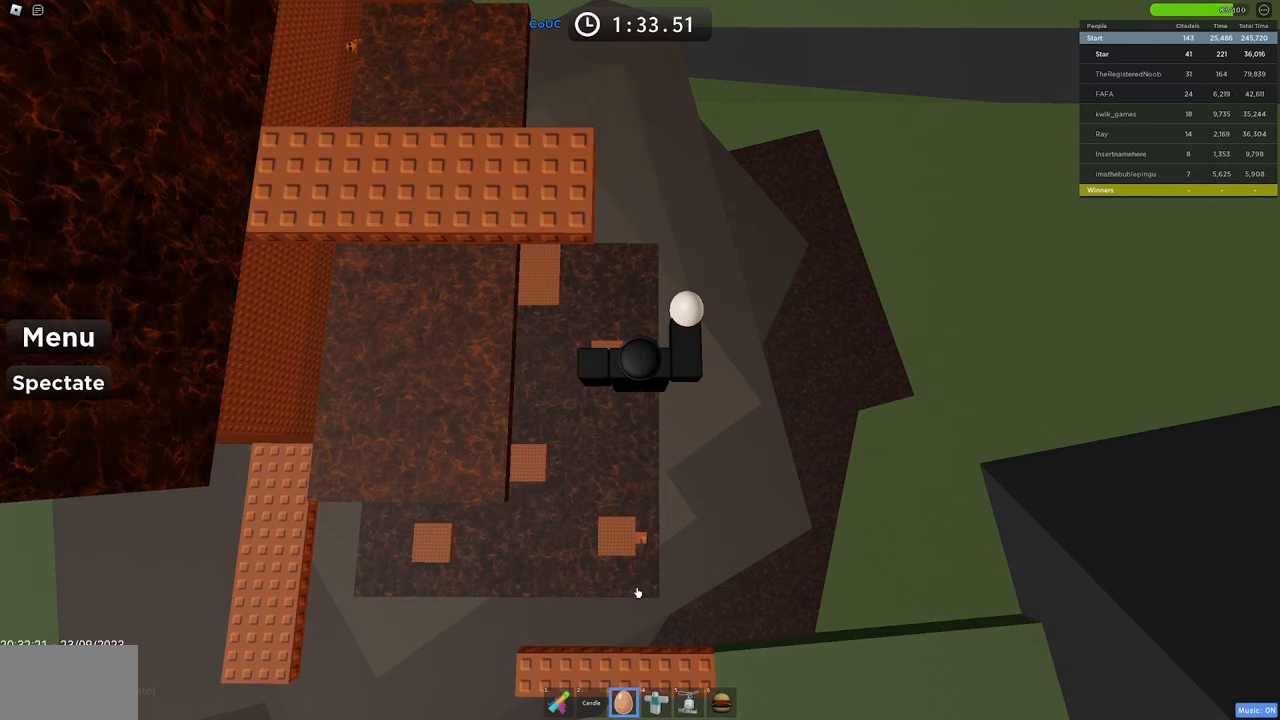
{"keys": [], "mouse": ["left"], "events": [[17, "mouse_left", "up"], [100, "mouse_left", "down"], [200, "mouse_left", "up"], [300, "mouse_left", "down"], [400, "mouse_left", "up"], [484, "mouse_left", "down"]]}
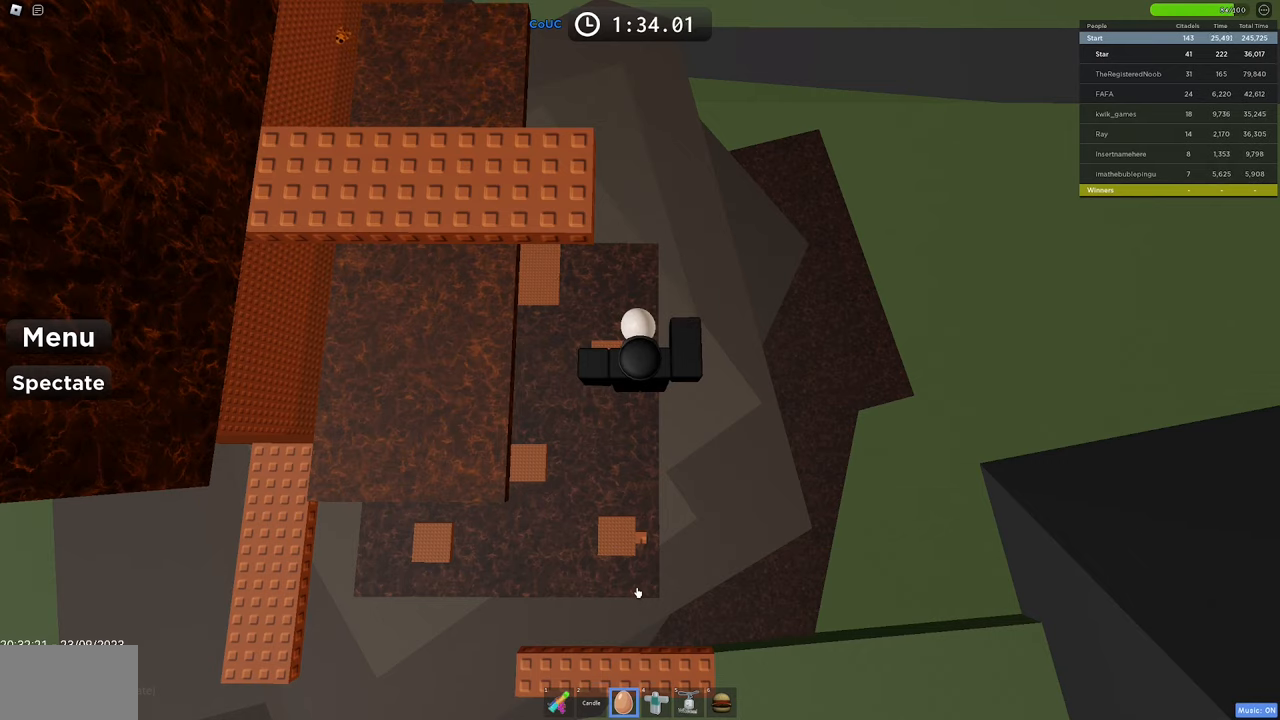
{"keys": [], "mouse": [], "events": [[34, "mouse_left", "up"]]}
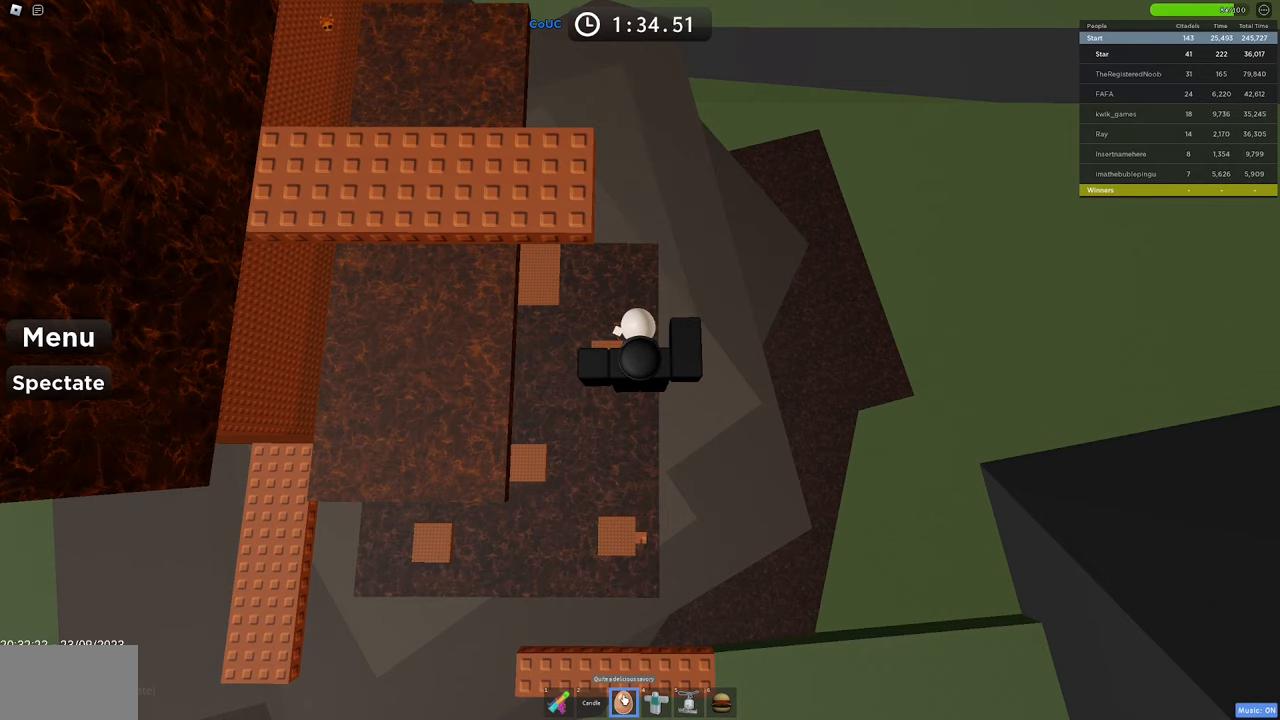
{"keys": [], "mouse": [], "events": []}
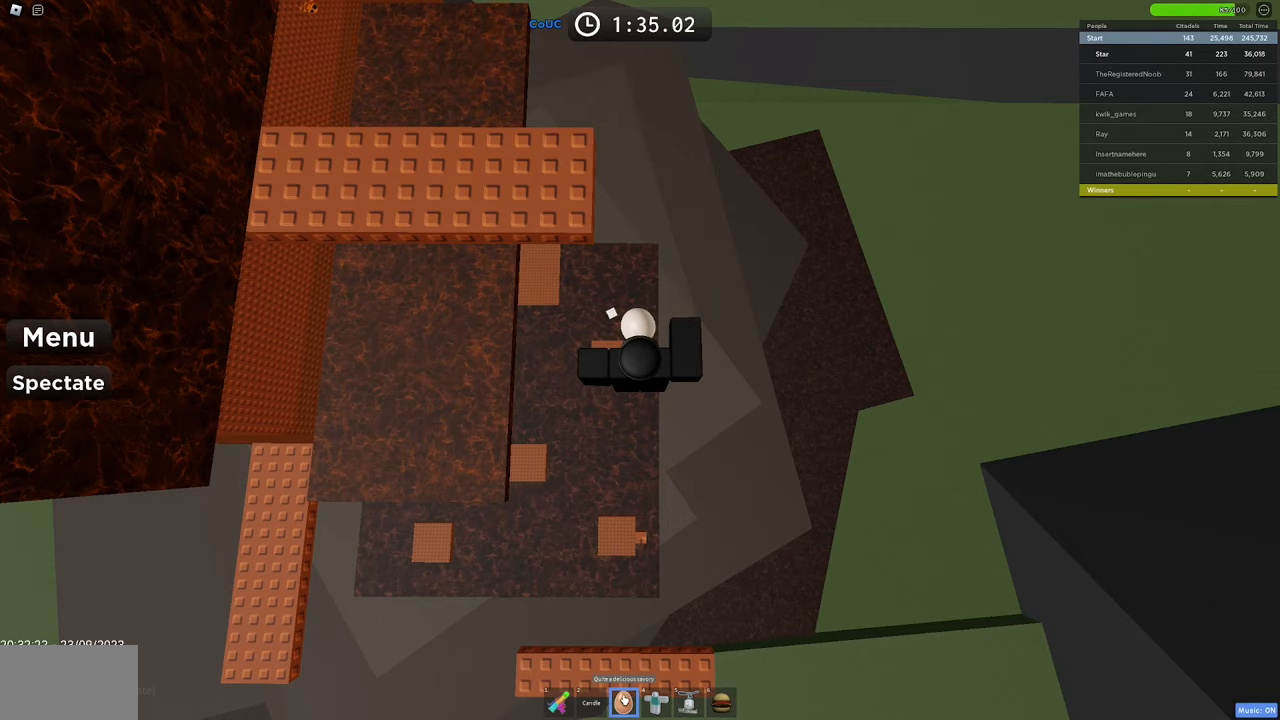
{"keys": [], "mouse": ["left"], "events": [[484, "mouse_left", "down"]]}
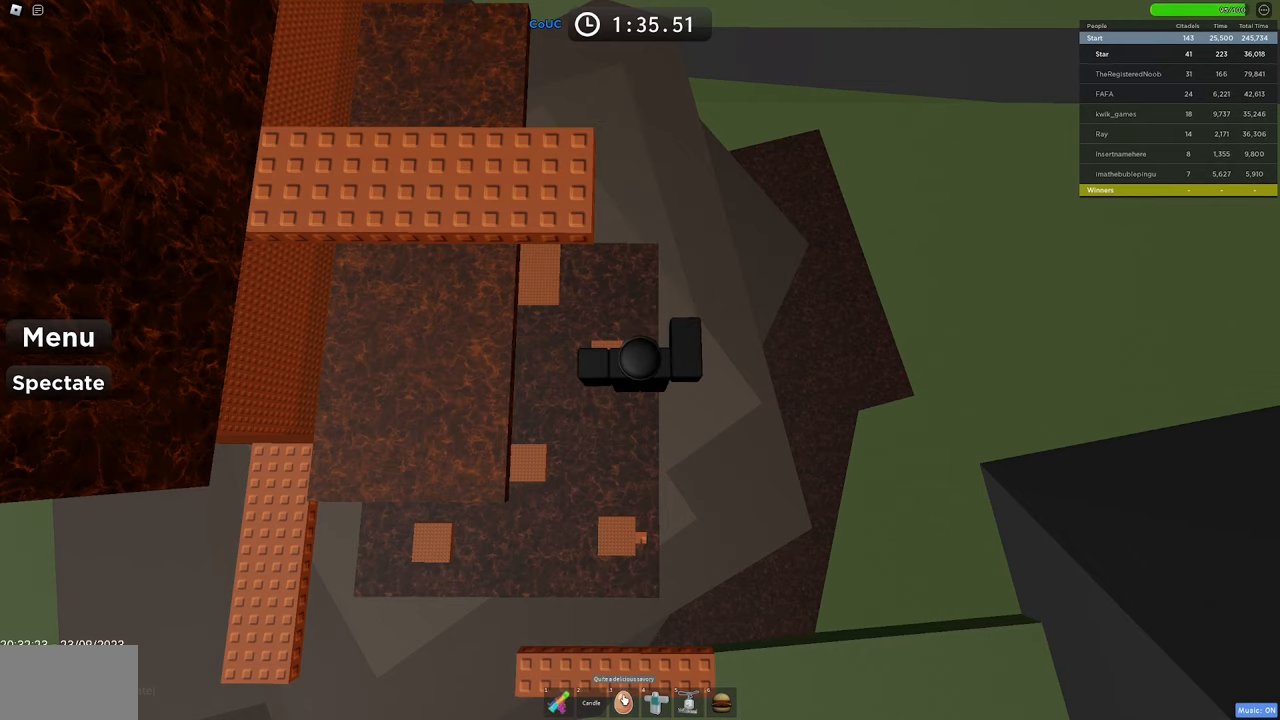
{"keys": ["space", "w"], "mouse": ["right"], "events": [[17, "mouse_left", "up"], [117, "mouse_right", "down"], [117, "w", "down"], [167, "space", "down"], [217, "shift", "down"], [350, "shift", "up"]]}
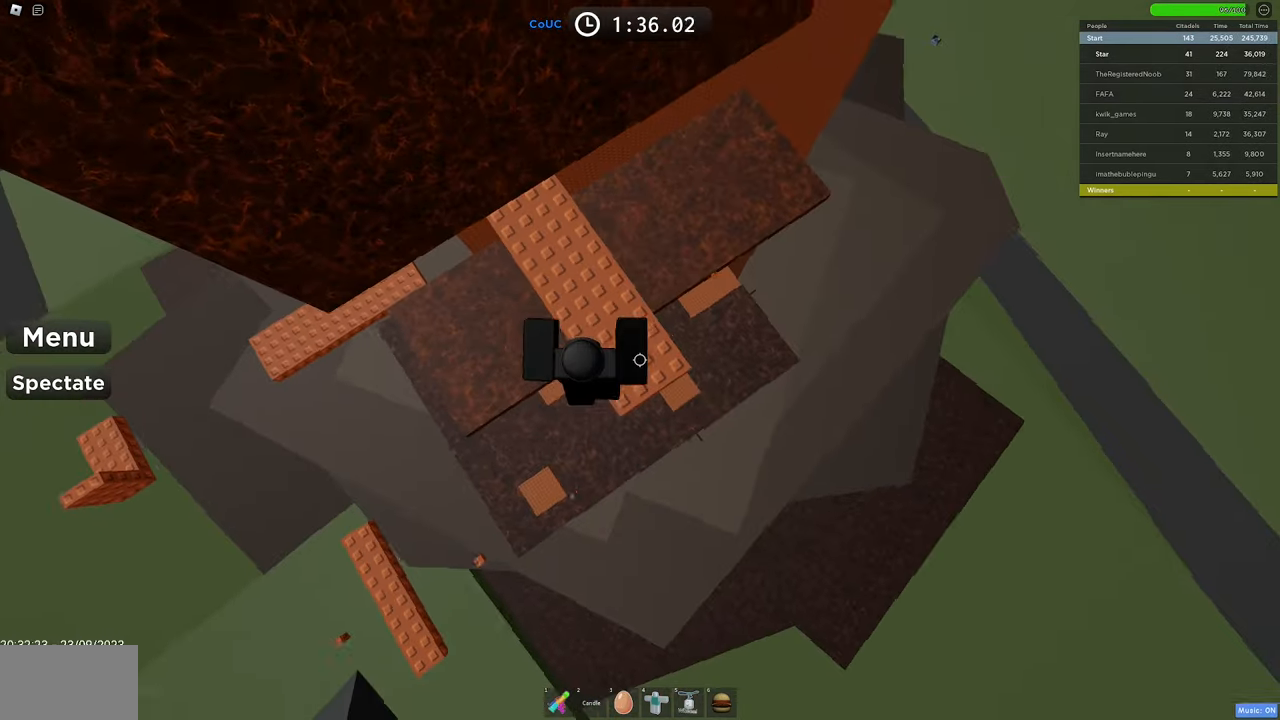
{"keys": ["space", "w"], "mouse": ["right"], "events": [[317, "mouse_wheel", "down"], [467, "mouse_wheel", "up"]]}
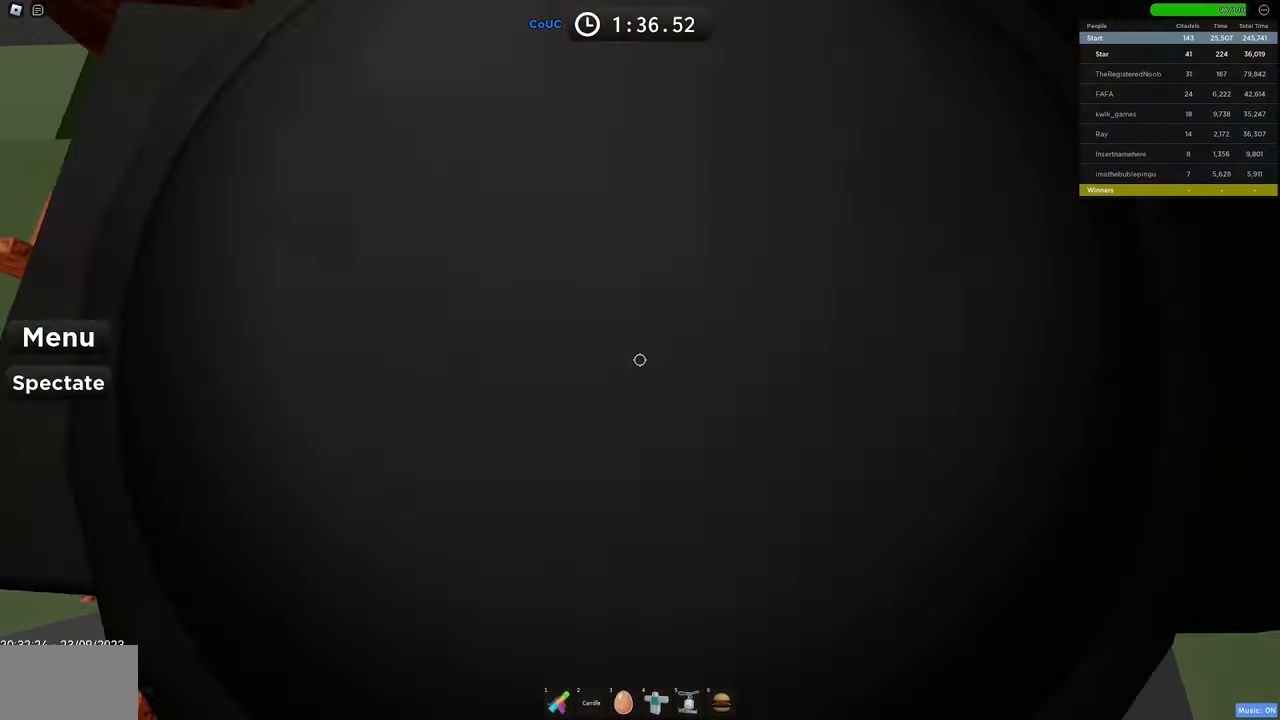
{"keys": ["space", "w"], "mouse": ["right"], "events": [[283, "shift", "down"], [433, "shift", "up"]]}
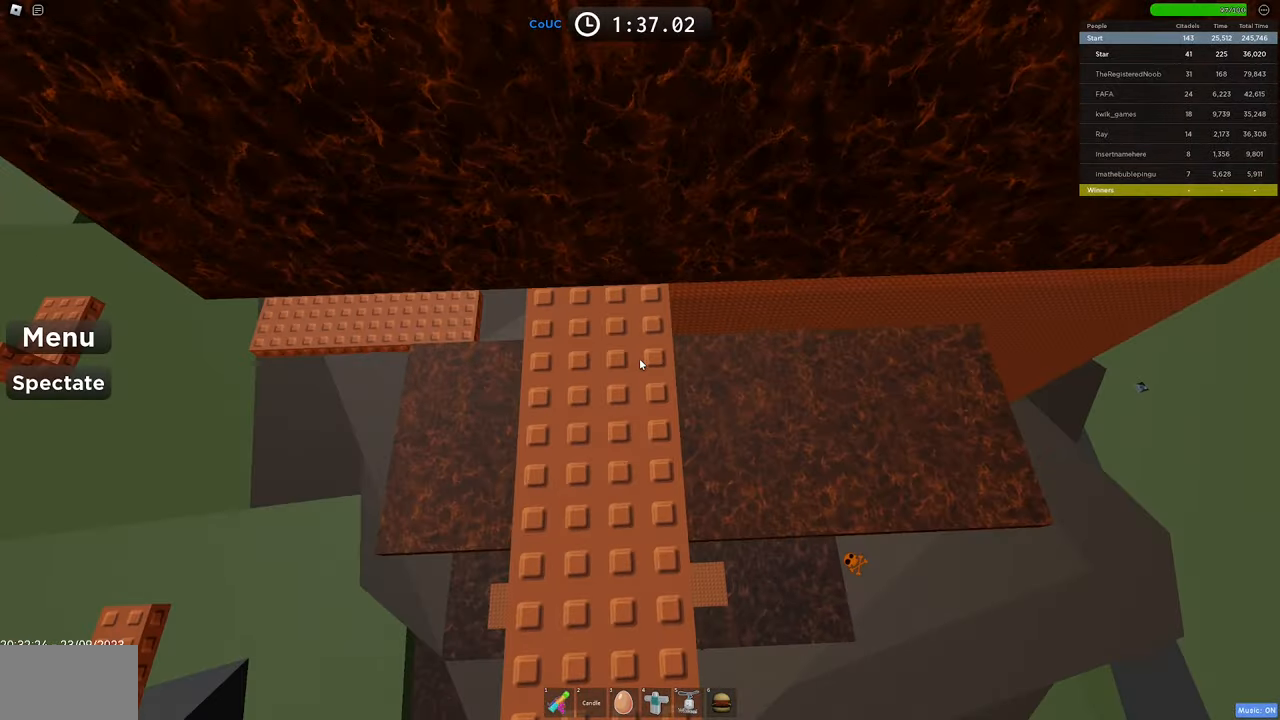
{"keys": ["space", "w"], "mouse": ["right"], "events": []}
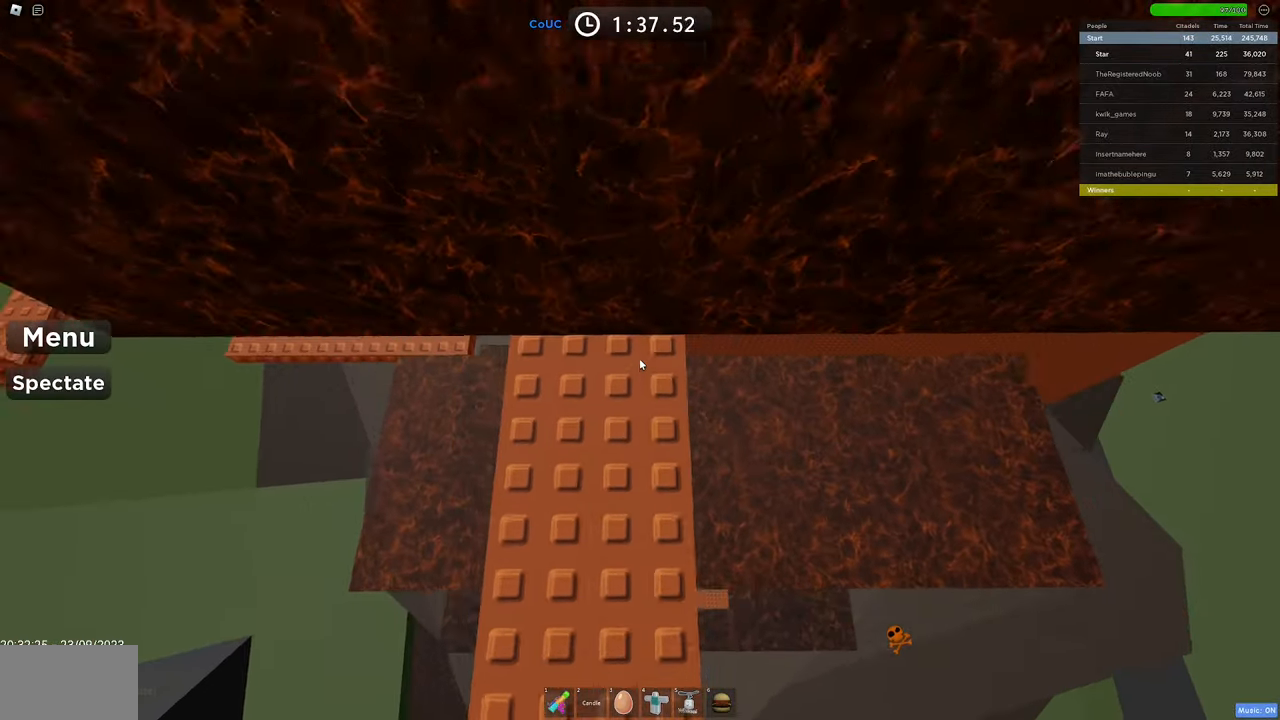
{"keys": ["space", "w"], "mouse": ["right"], "events": []}
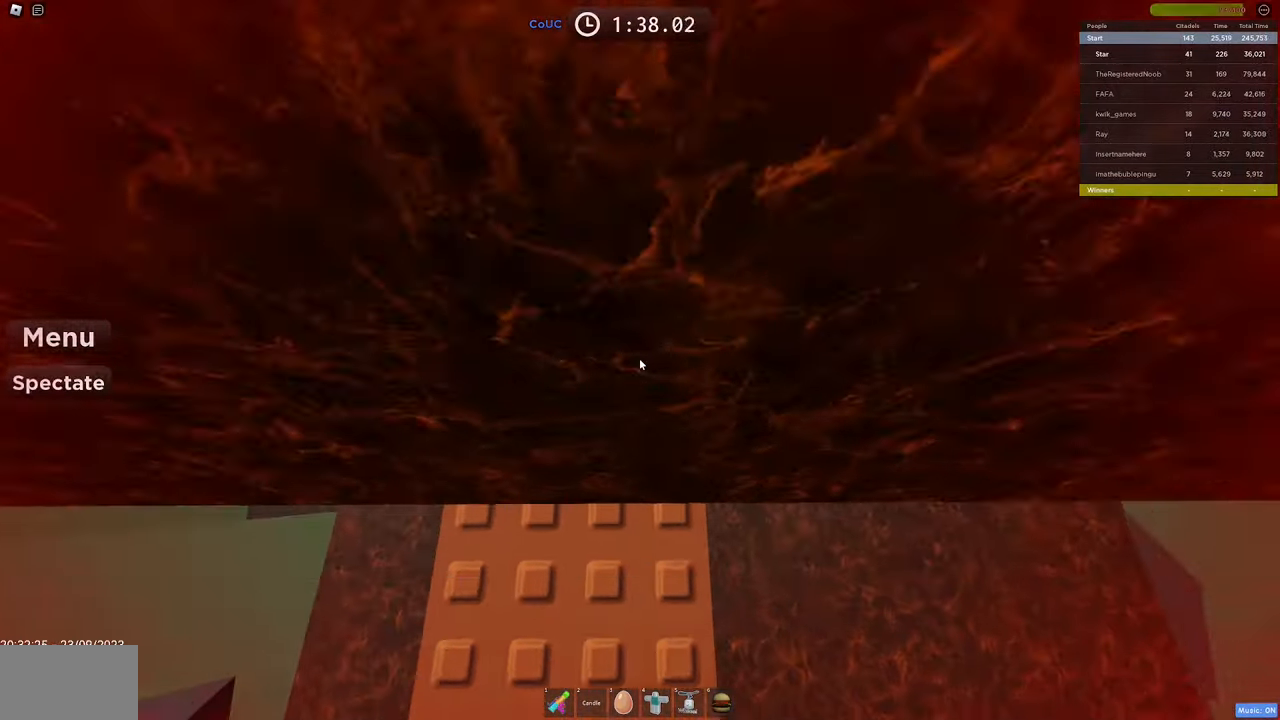
{"keys": ["space", "w"], "mouse": ["right"], "events": []}
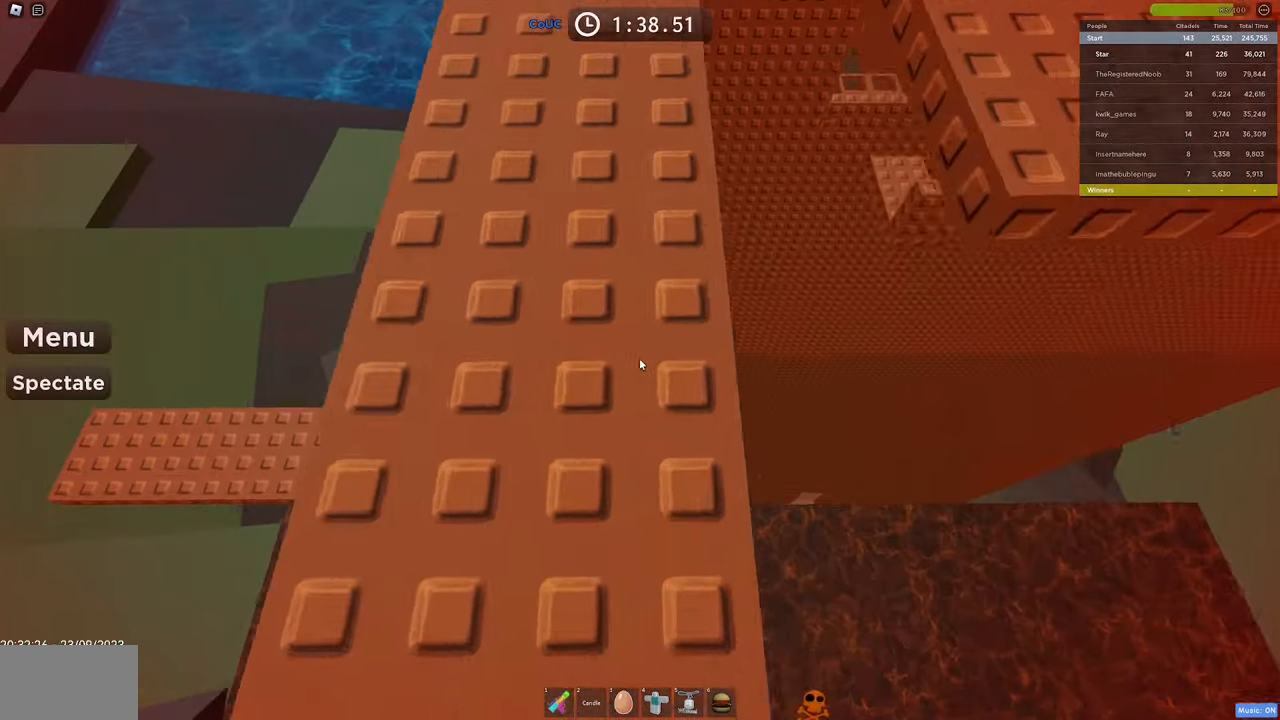
{"keys": ["space", "w"], "mouse": ["right"], "events": []}
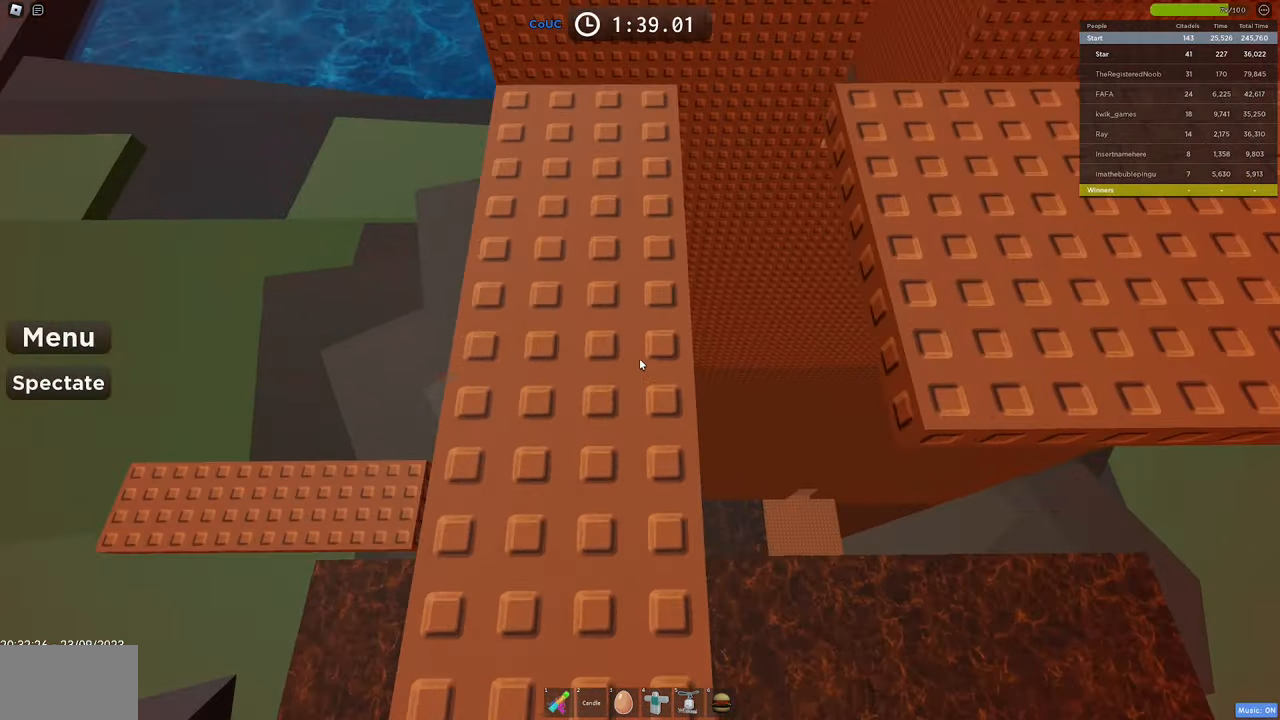
{"keys": ["space", "w"], "mouse": ["right"], "events": []}
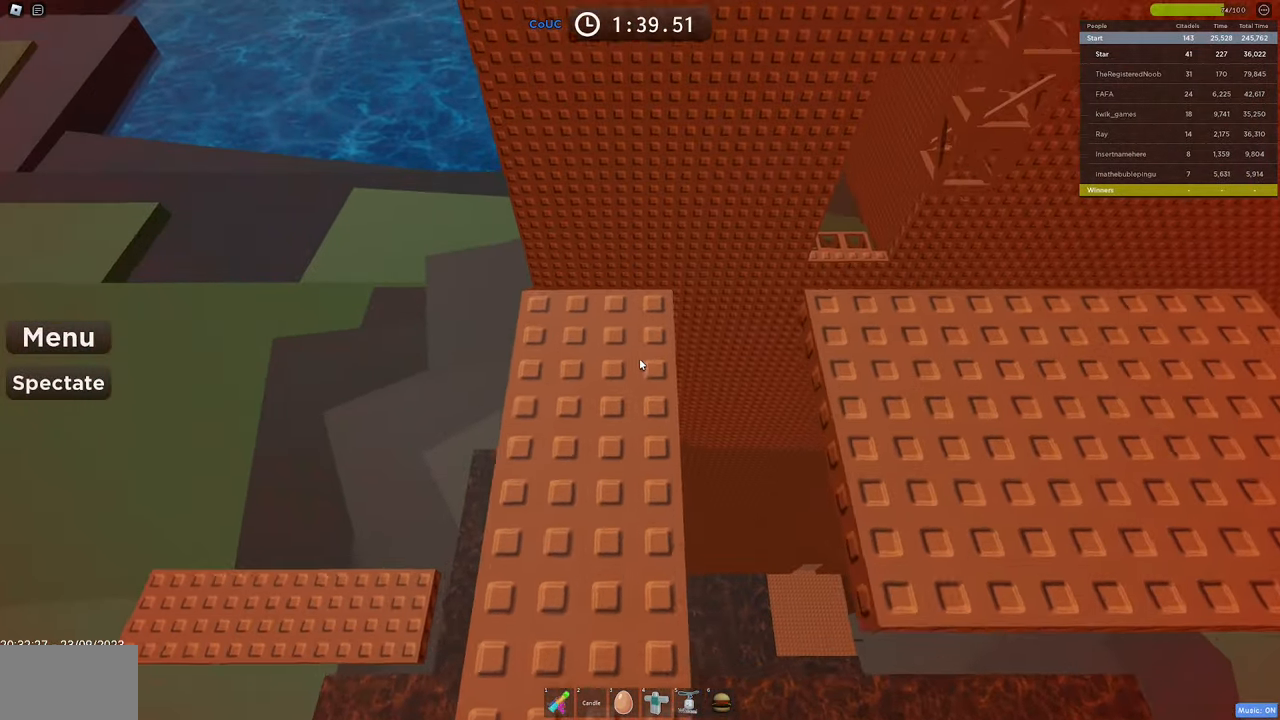
{"keys": ["space", "w"], "mouse": ["right"], "events": [[100, "d", "down"], [483, "d", "up"]]}
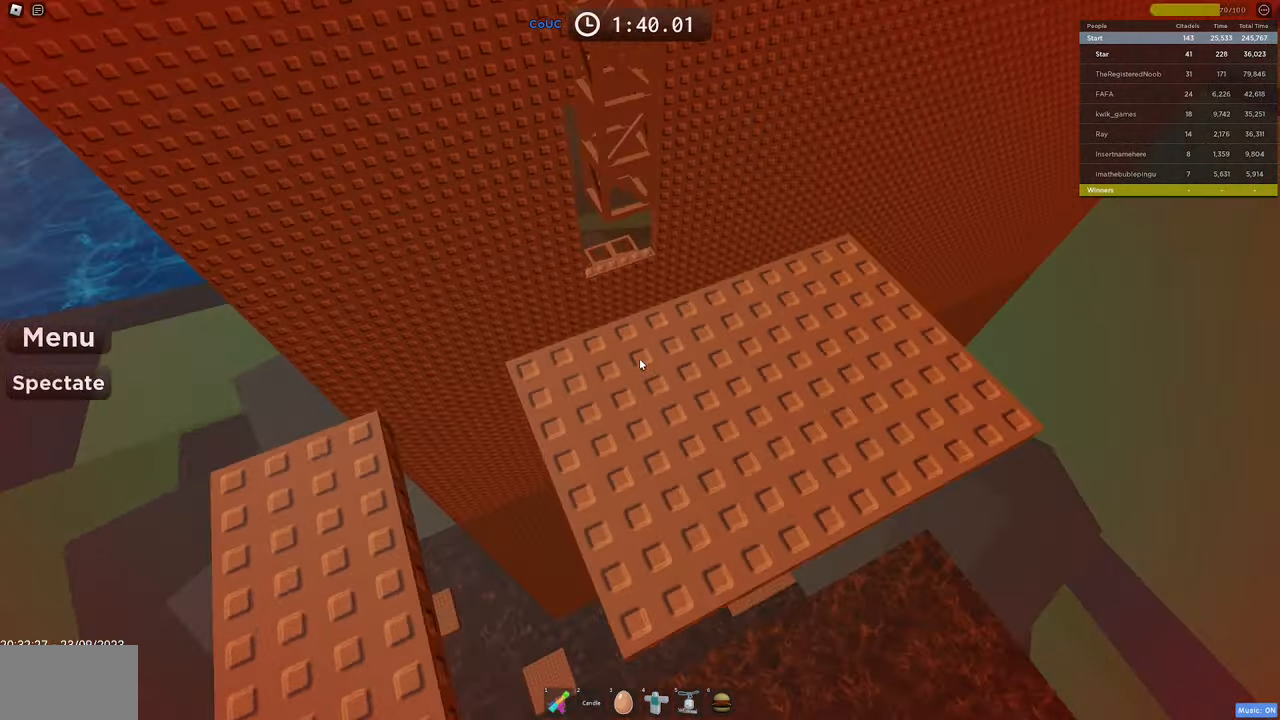
{"keys": ["w"], "mouse": ["right"], "events": [[400, "space", "up"]]}
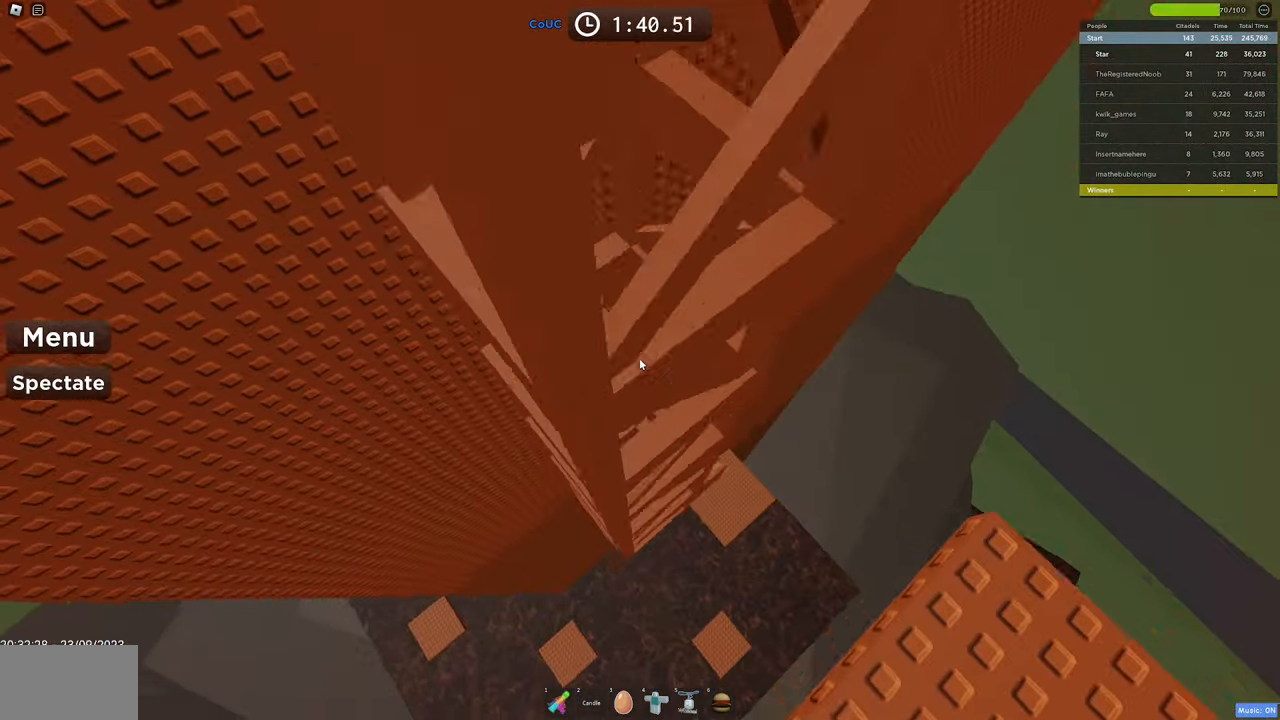
{"keys": ["w"], "mouse": ["wheel", "right"], "events": [[416, "mouse_wheel", "down"]]}